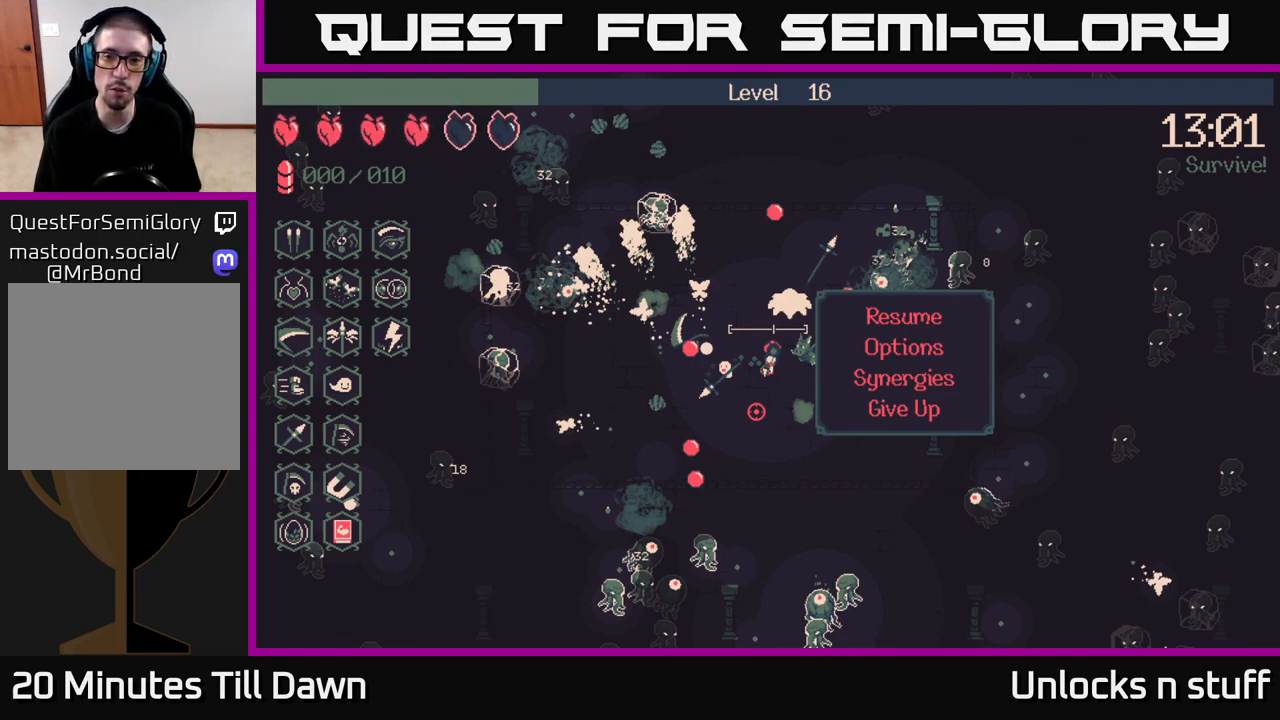
Gameplay with a controller (Xbox layout); each line is a JSON object with the inputs held at the frame after it. "events" lists button and stick changes between this image and that frame as [ms after this image, input, new state], when the widget could be followed in between.
{"buttons": [], "left_stick": "center", "right_stick": "center", "events": [[283, "DPAD_RIGHT", "down"], [383, "DPAD_RIGHT", "up"]]}
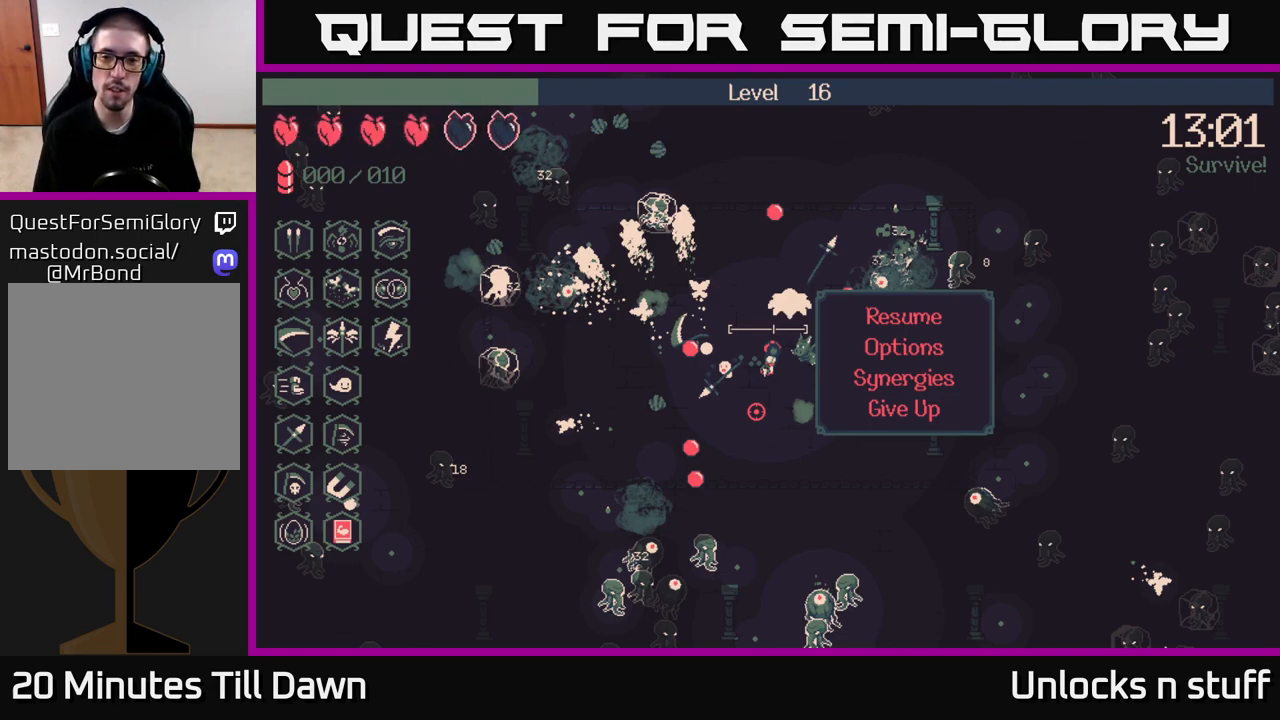
{"buttons": ["DPAD_DOWN"], "left_stick": "center", "right_stick": "center", "events": [[183, "DPAD_LEFT", "down"], [300, "DPAD_LEFT", "up"], [400, "DPAD_DOWN", "down"]]}
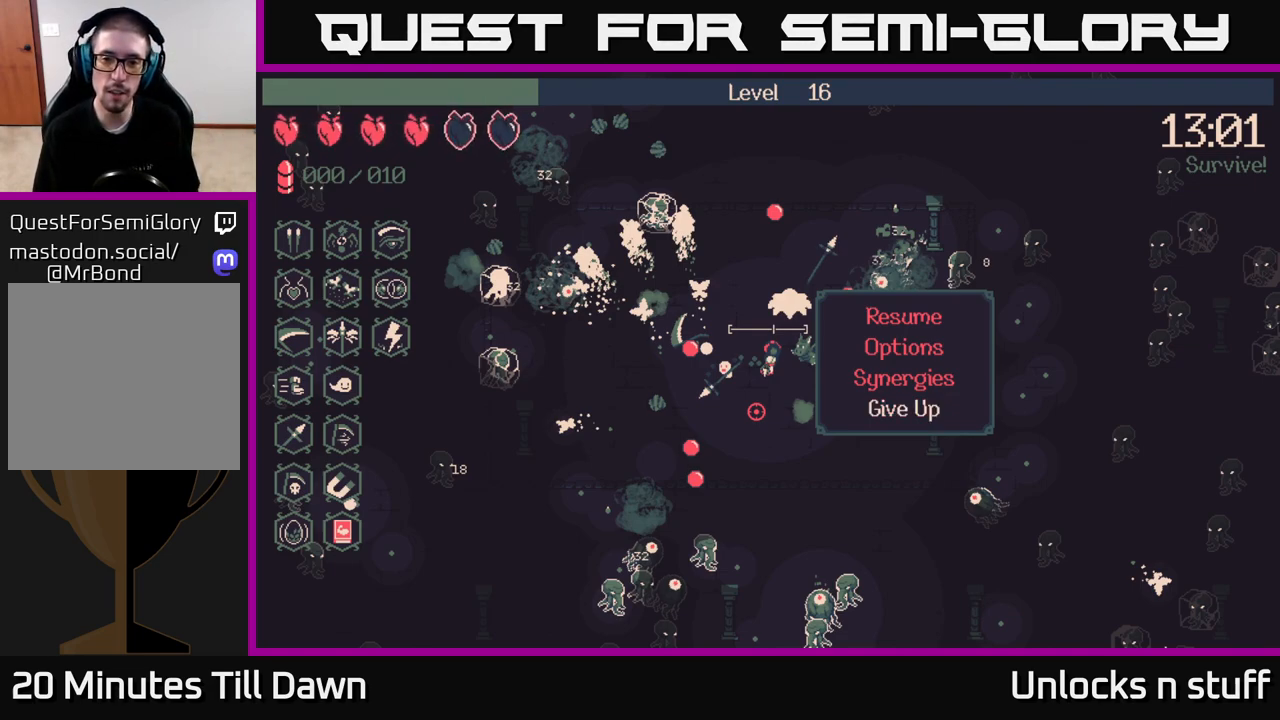
{"buttons": ["DPAD_UP"], "left_stick": "center", "right_stick": "center", "events": [[17, "DPAD_DOWN", "up"], [300, "DPAD_UP", "down"], [383, "DPAD_UP", "up"], [500, "DPAD_UP", "down"]]}
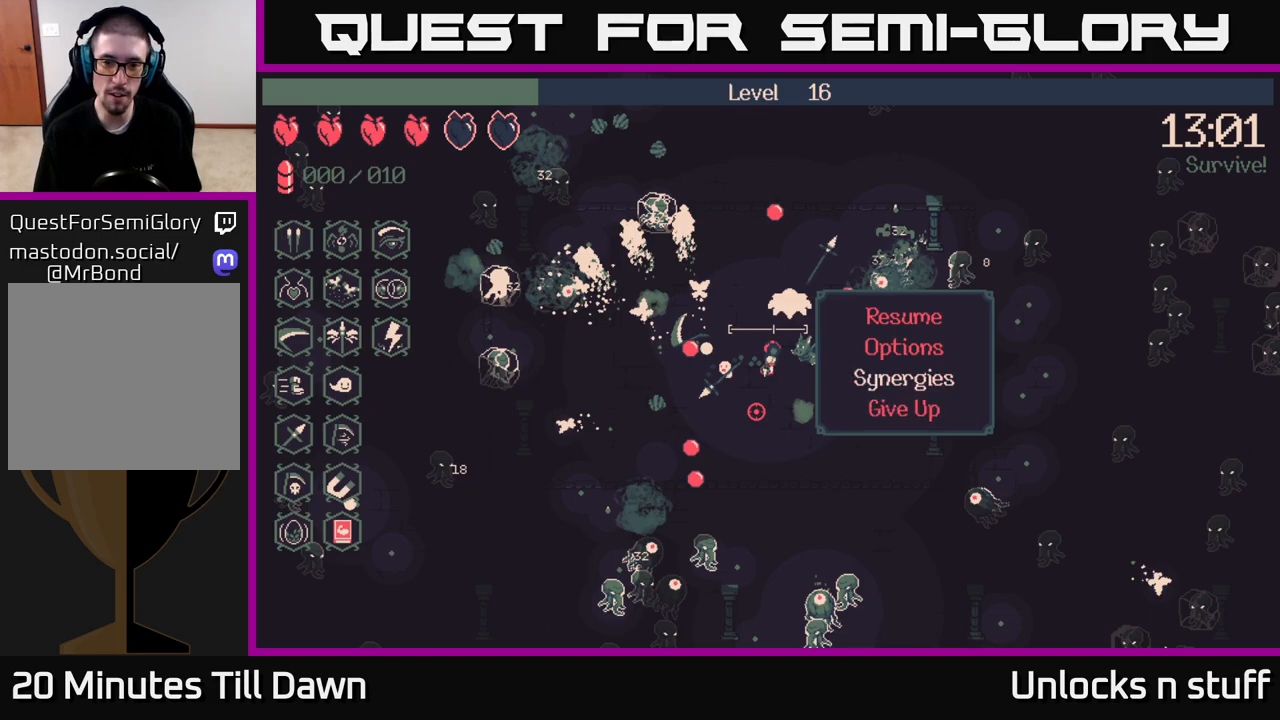
{"buttons": [], "left_stick": "center", "right_stick": "center", "events": [[67, "DPAD_UP", "up"], [167, "DPAD_UP", "down"], [250, "DPAD_UP", "up"]]}
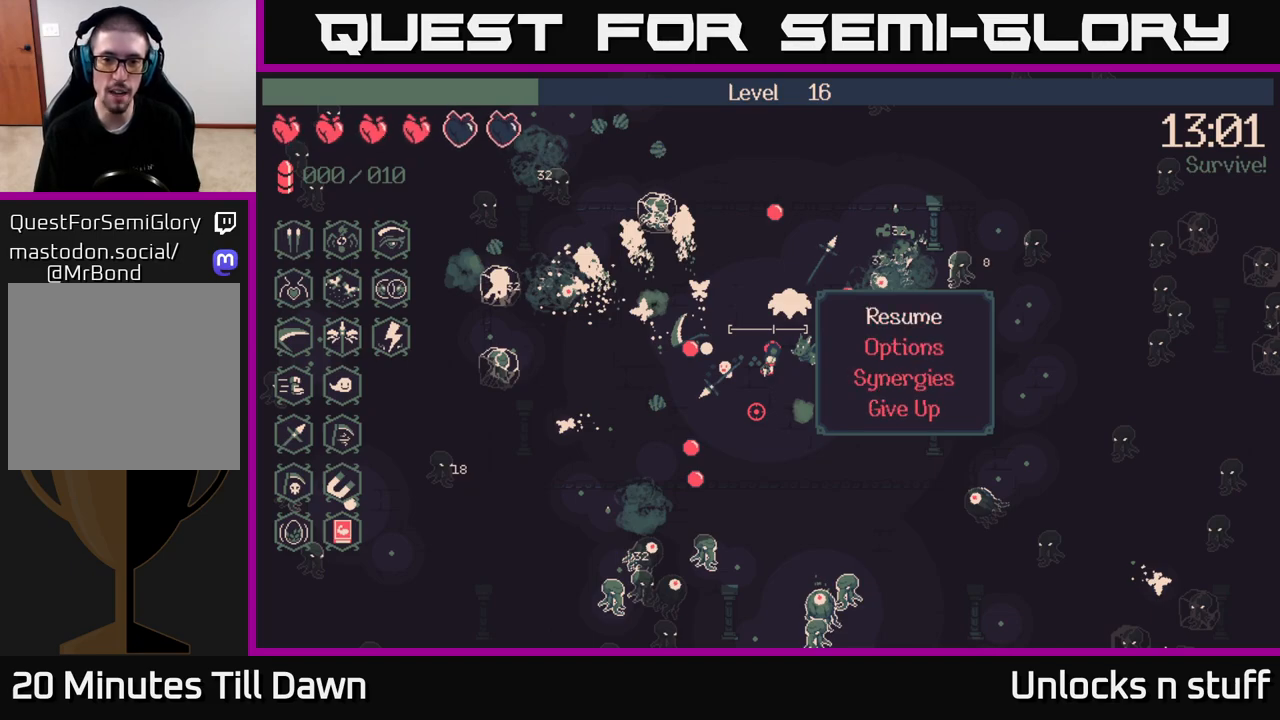
{"buttons": [], "left_stick": "down-right", "right_stick": "up-left", "events": [[33, "A", "down"], [100, "A", "up"], [283, "left_stick", "down-right"], [417, "right_stick", "up-left"]]}
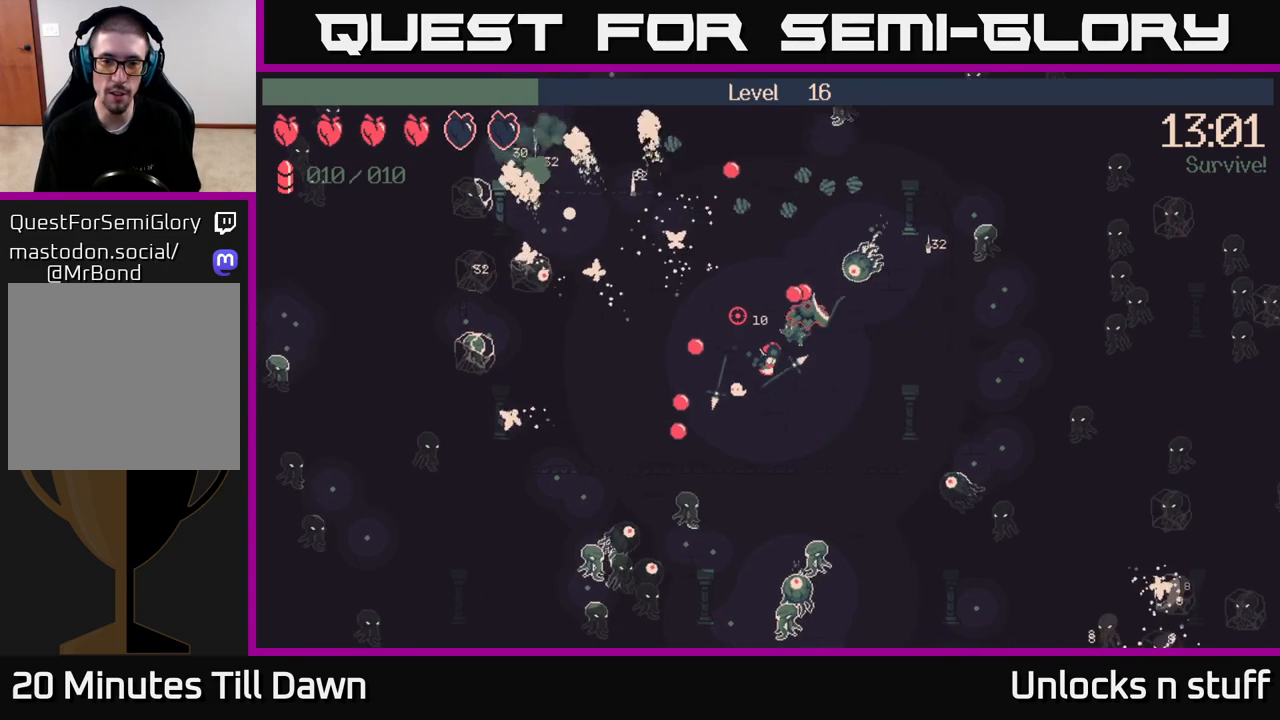
{"buttons": [], "left_stick": "right", "right_stick": "up-right", "events": [[100, "left_stick", "right"], [217, "right_stick", "up"], [317, "left_stick", "down-right"], [350, "right_stick", "up-right"], [433, "left_stick", "right"]]}
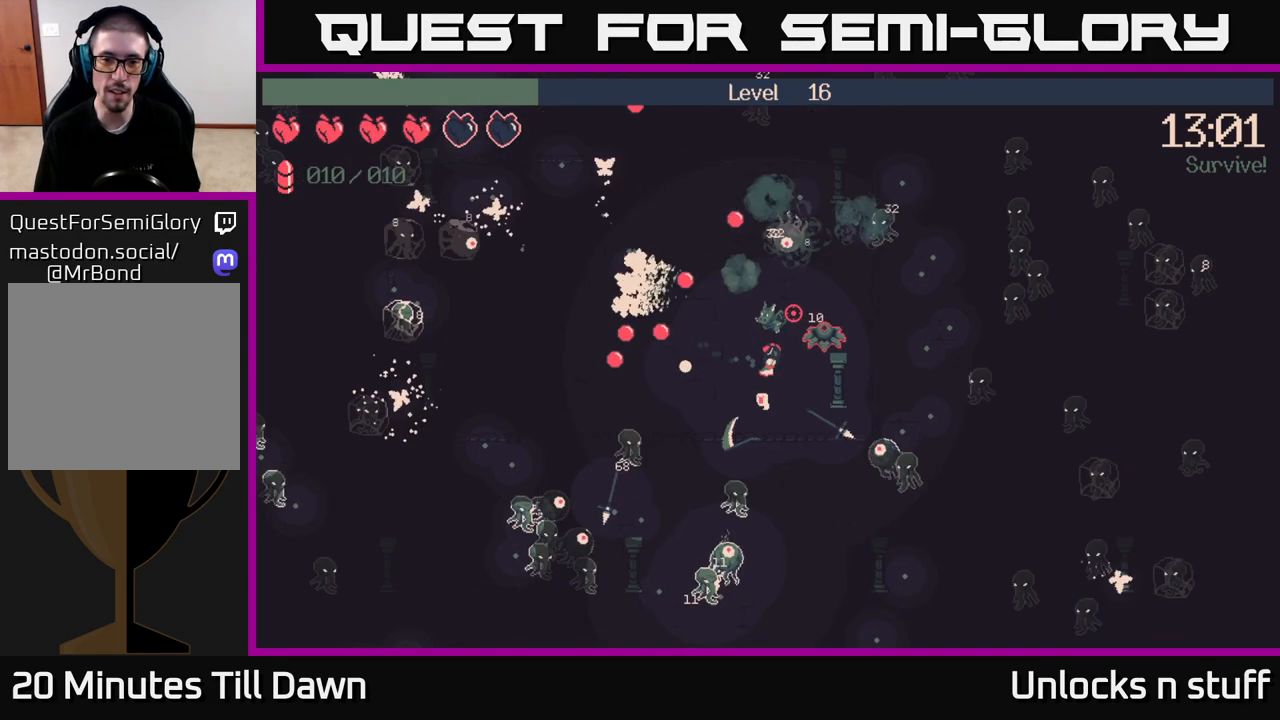
{"buttons": ["R2"], "left_stick": "center", "right_stick": "right", "events": [[67, "R2", "down"], [100, "left_stick", "up"], [150, "right_stick", "right"], [233, "left_stick", "right"], [367, "left_stick", "center"]]}
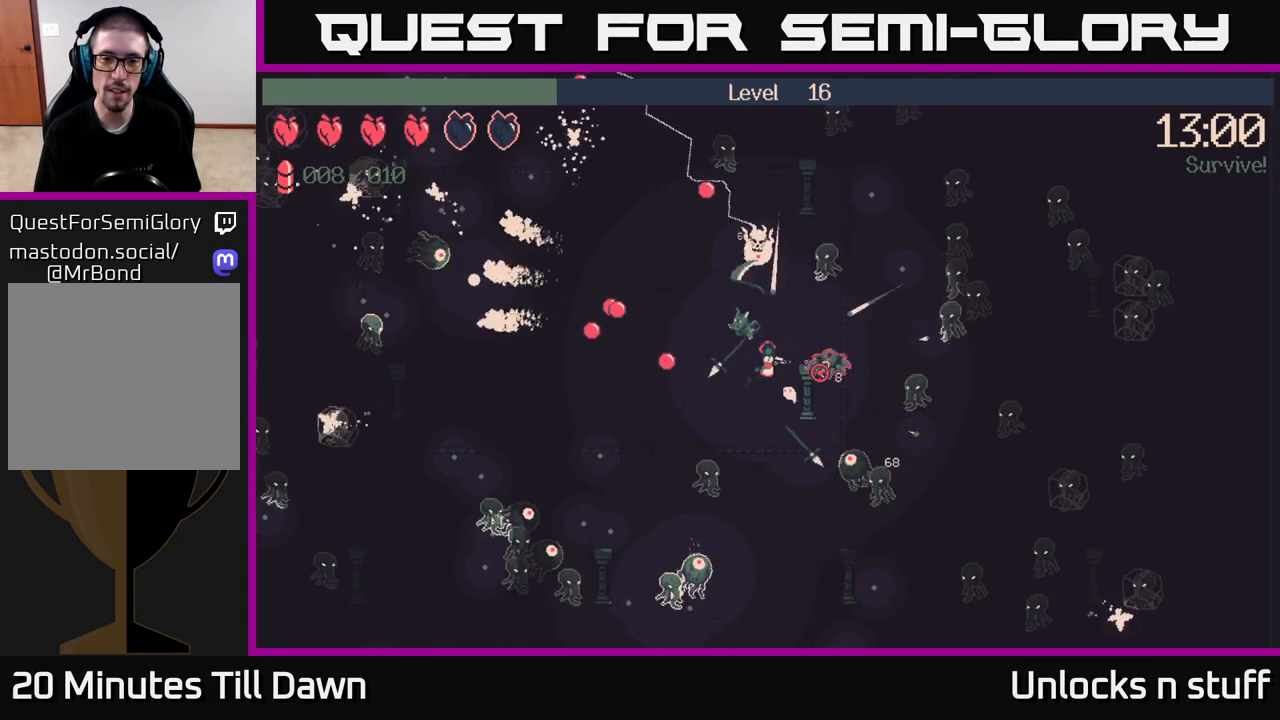
{"buttons": ["R2"], "left_stick": "up", "right_stick": "down-right", "events": [[350, "left_stick", "up"], [417, "right_stick", "down-right"]]}
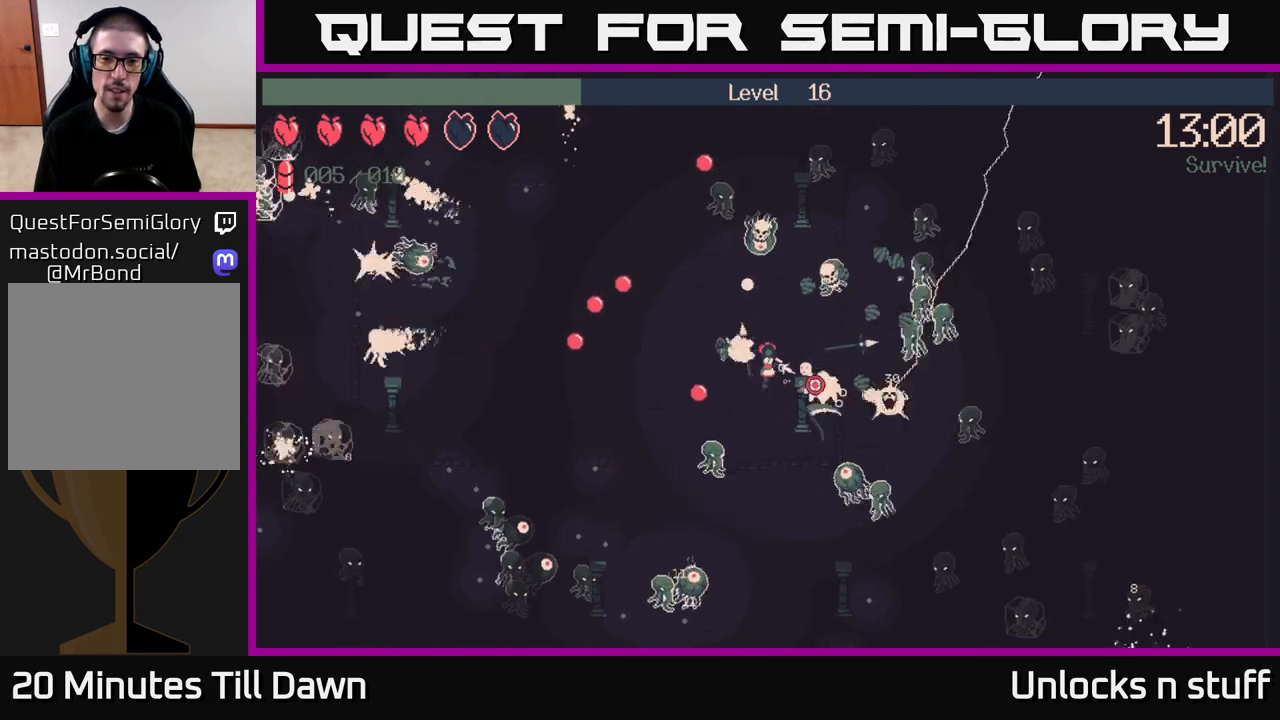
{"buttons": ["R2"], "left_stick": "left", "right_stick": "down-right", "events": [[183, "left_stick", "up-left"], [483, "left_stick", "left"]]}
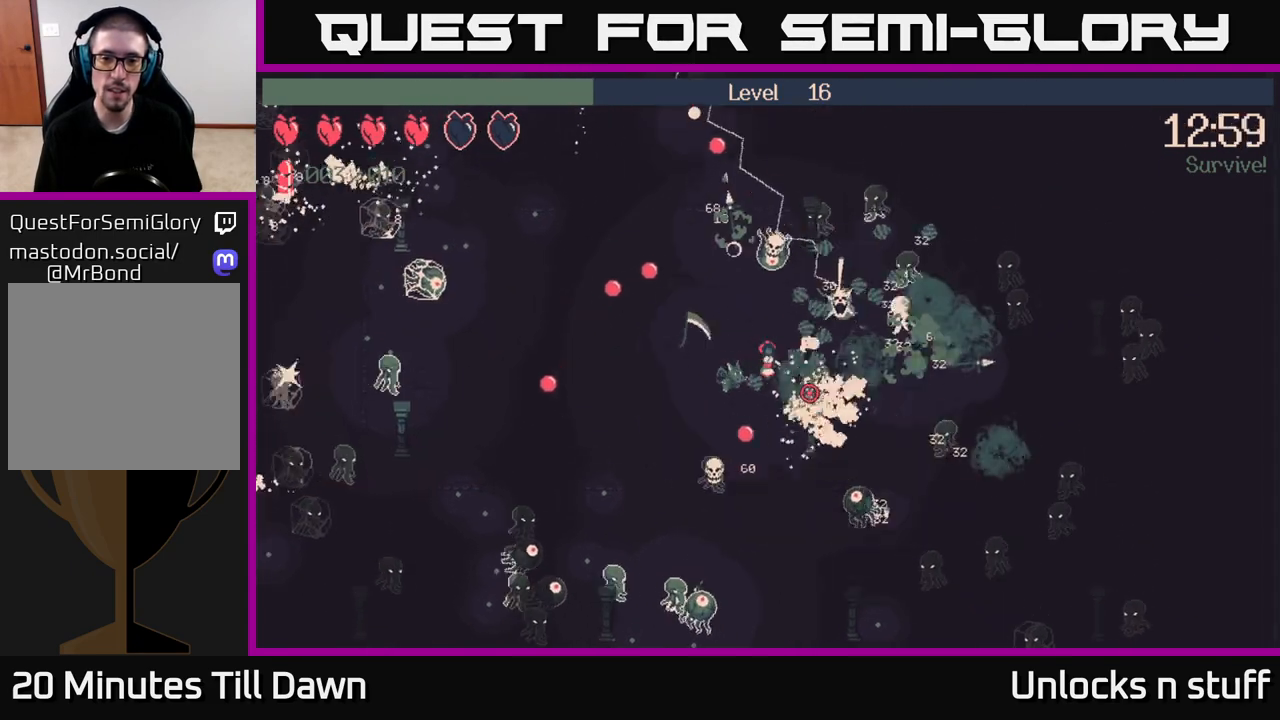
{"buttons": ["R2"], "left_stick": "left", "right_stick": "down-right", "events": []}
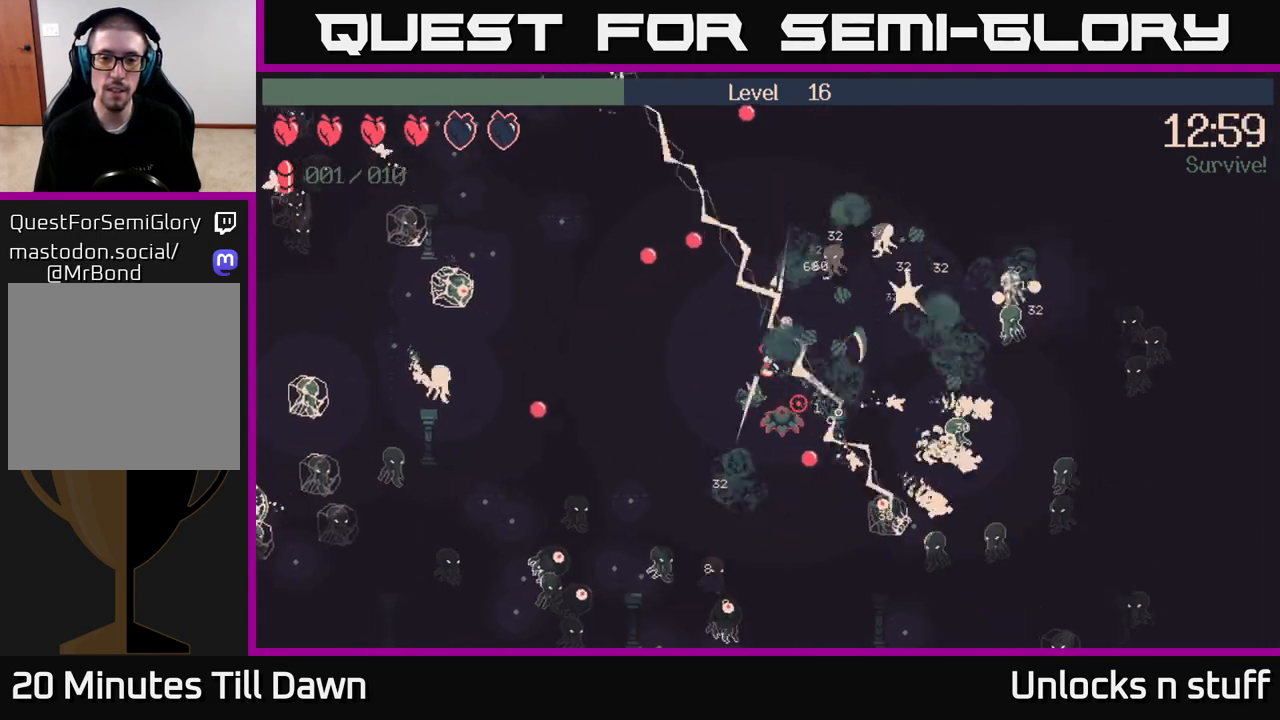
{"buttons": ["R2"], "left_stick": "left", "right_stick": "down", "events": [[17, "right_stick", "down"]]}
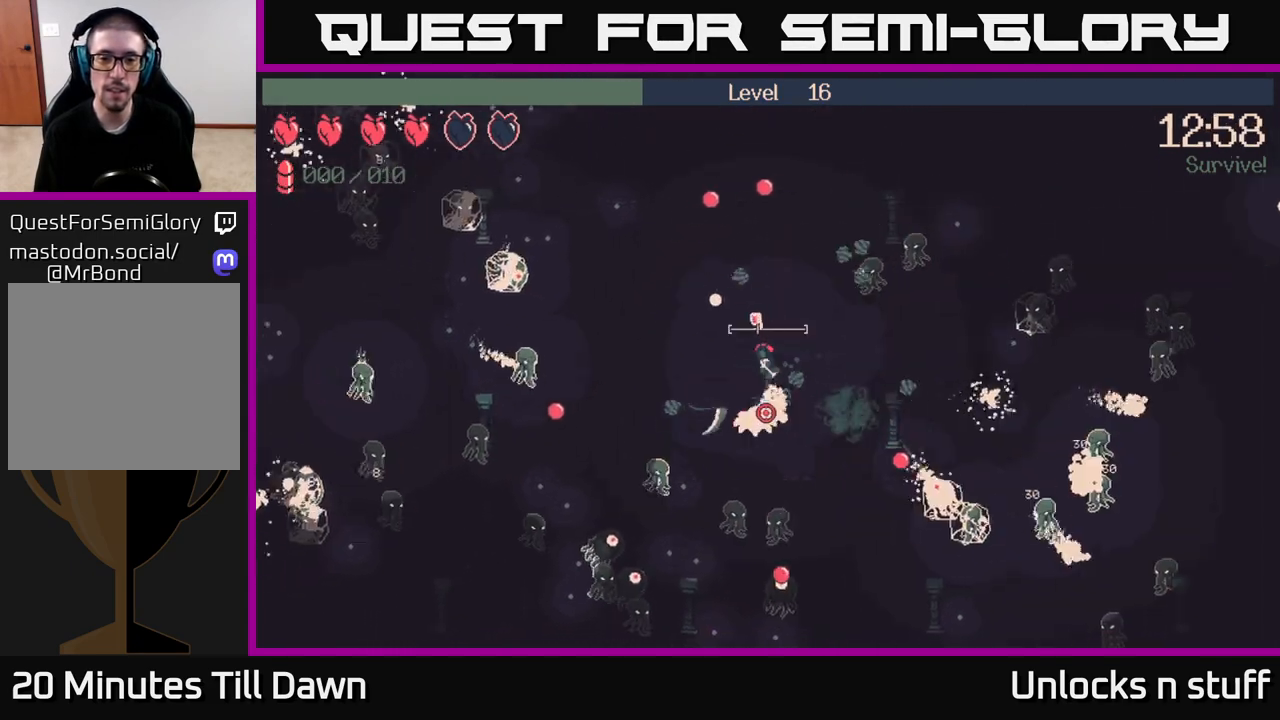
{"buttons": [], "left_stick": "up-left", "right_stick": "left", "events": [[183, "R2", "up"], [250, "right_stick", "down-left"], [267, "left_stick", "up-left"], [350, "right_stick", "left"]]}
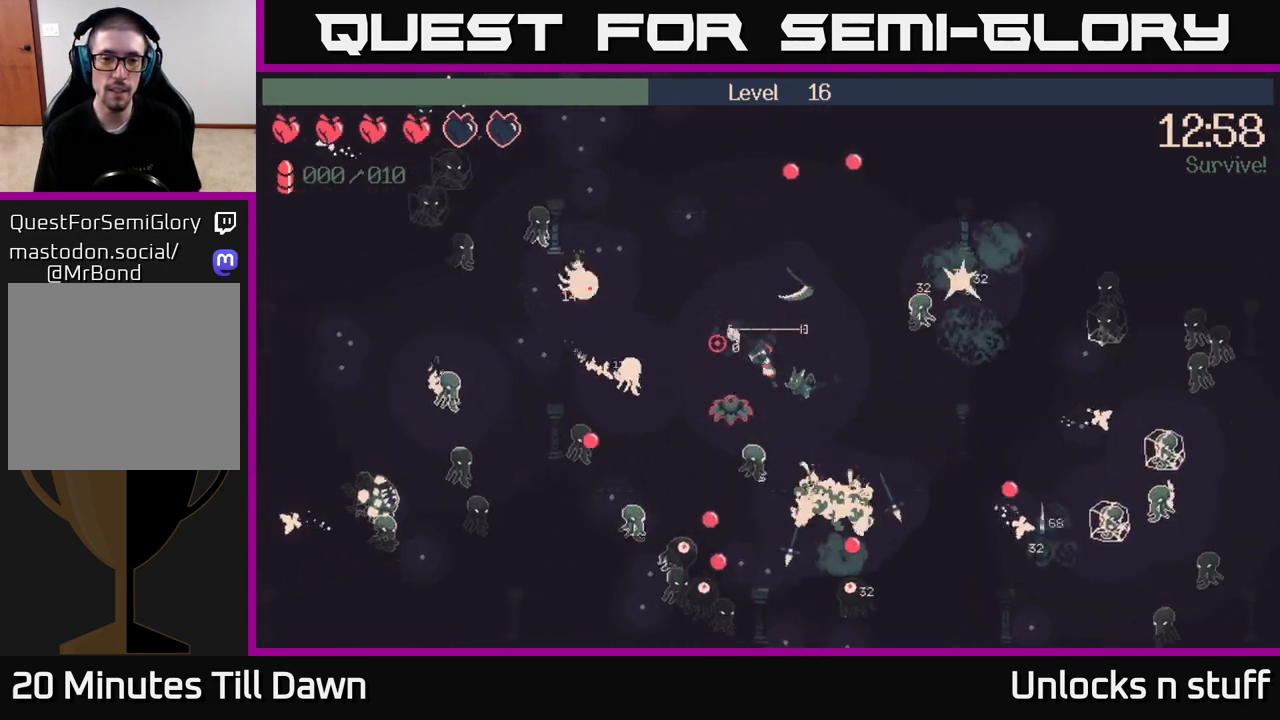
{"buttons": ["R2"], "left_stick": "up-left", "right_stick": "down-left", "events": [[67, "right_stick", "center"], [233, "right_stick", "down-left"], [367, "R2", "down"]]}
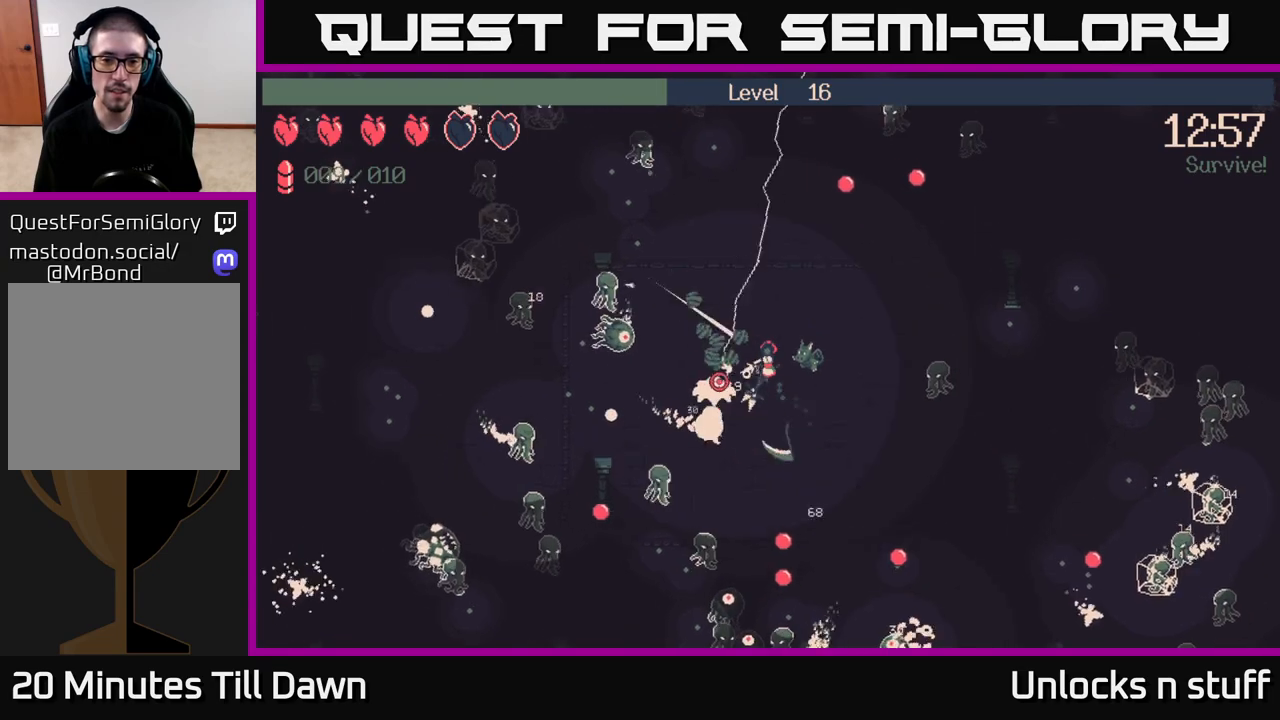
{"buttons": ["R2"], "left_stick": "up-left", "right_stick": "left", "events": [[67, "right_stick", "left"], [150, "left_stick", "up-right"], [367, "left_stick", "up-left"]]}
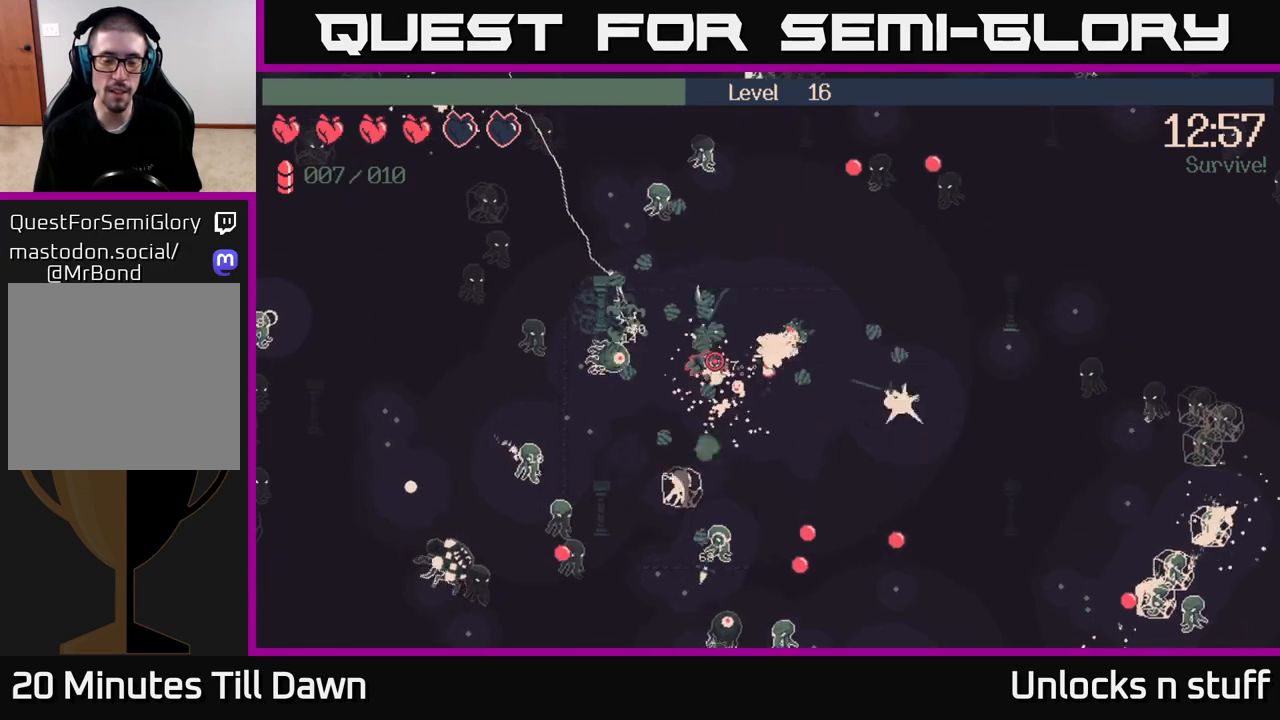
{"buttons": ["R2"], "left_stick": "down", "right_stick": "up-left", "events": [[150, "left_stick", "left"], [317, "left_stick", "down"], [400, "right_stick", "up-left"]]}
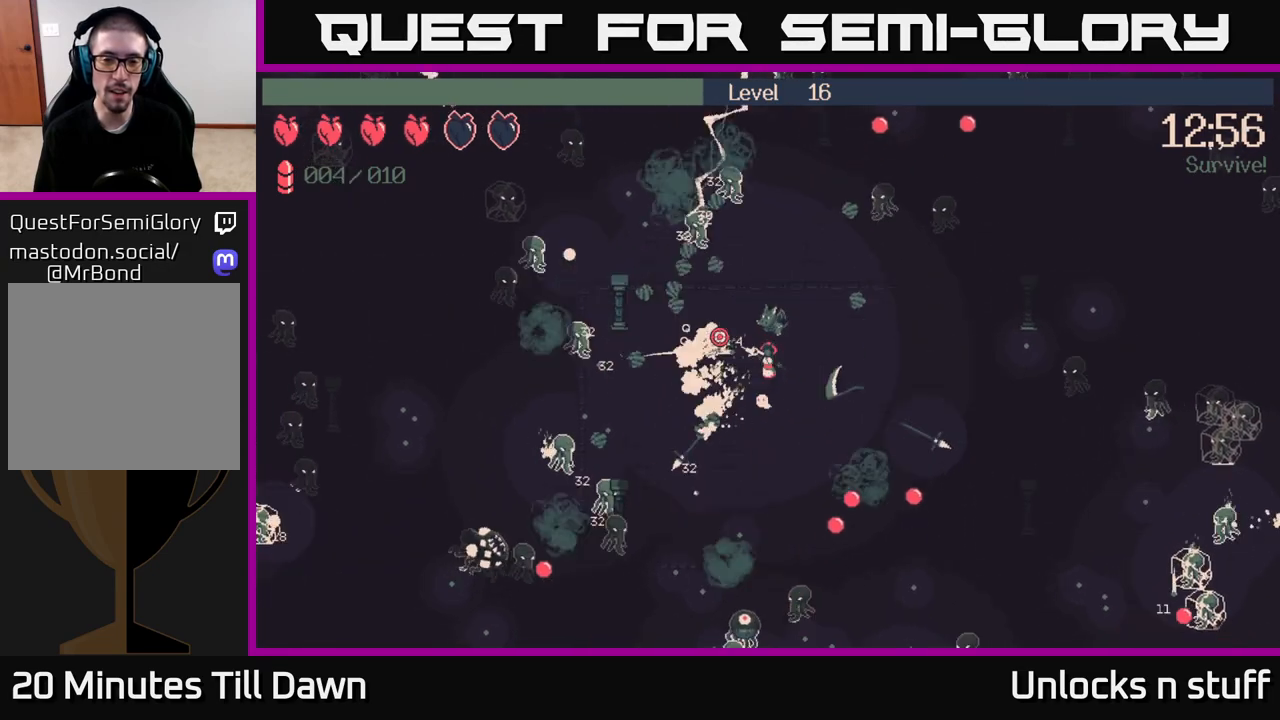
{"buttons": ["R2"], "left_stick": "down-left", "right_stick": "up-left", "events": [[50, "left_stick", "down-left"]]}
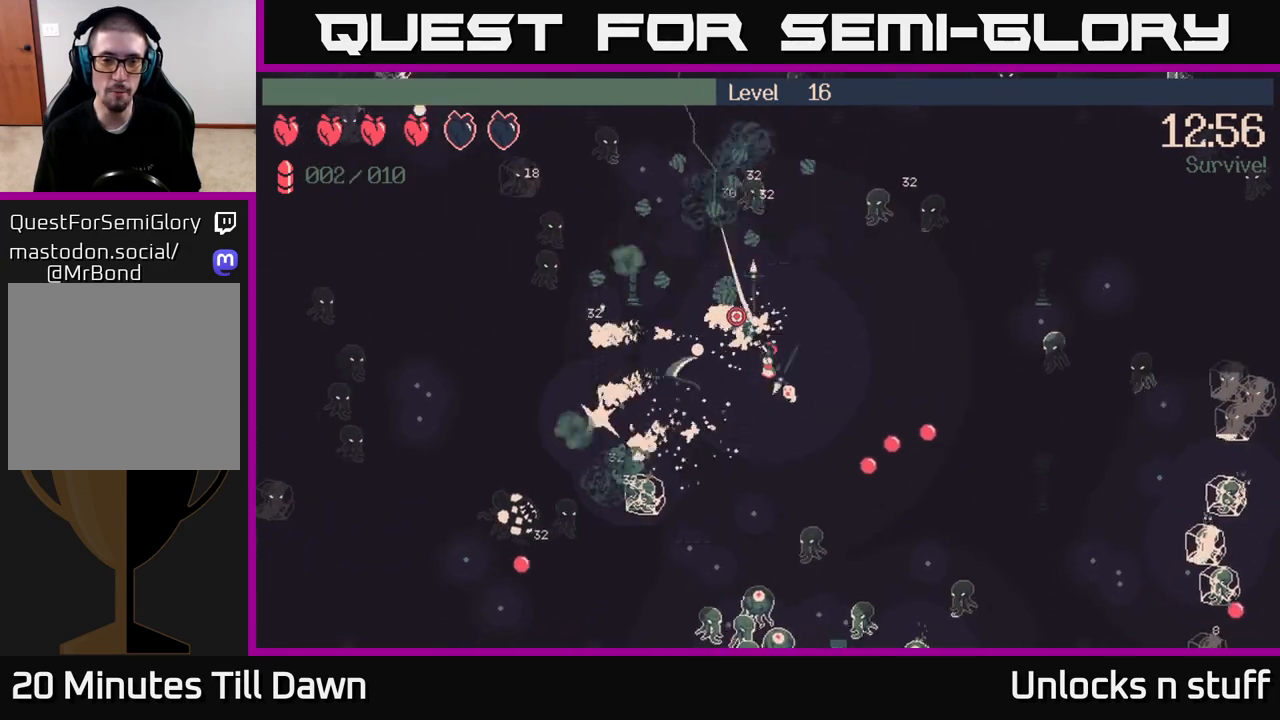
{"buttons": ["R2"], "left_stick": "down", "right_stick": "up", "events": [[250, "right_stick", "up"], [317, "left_stick", "down"]]}
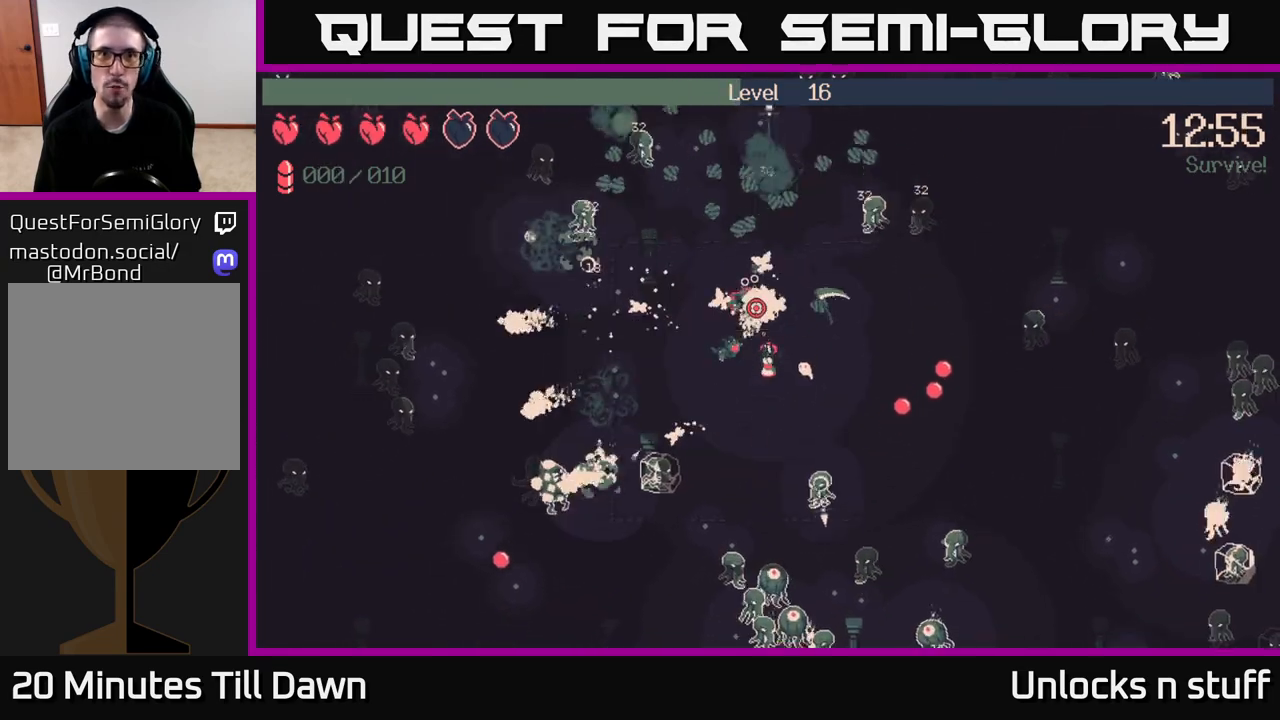
{"buttons": [], "left_stick": "left", "right_stick": "up", "events": [[33, "left_stick", "down-left"], [233, "left_stick", "down"], [417, "R2", "up"], [483, "left_stick", "left"]]}
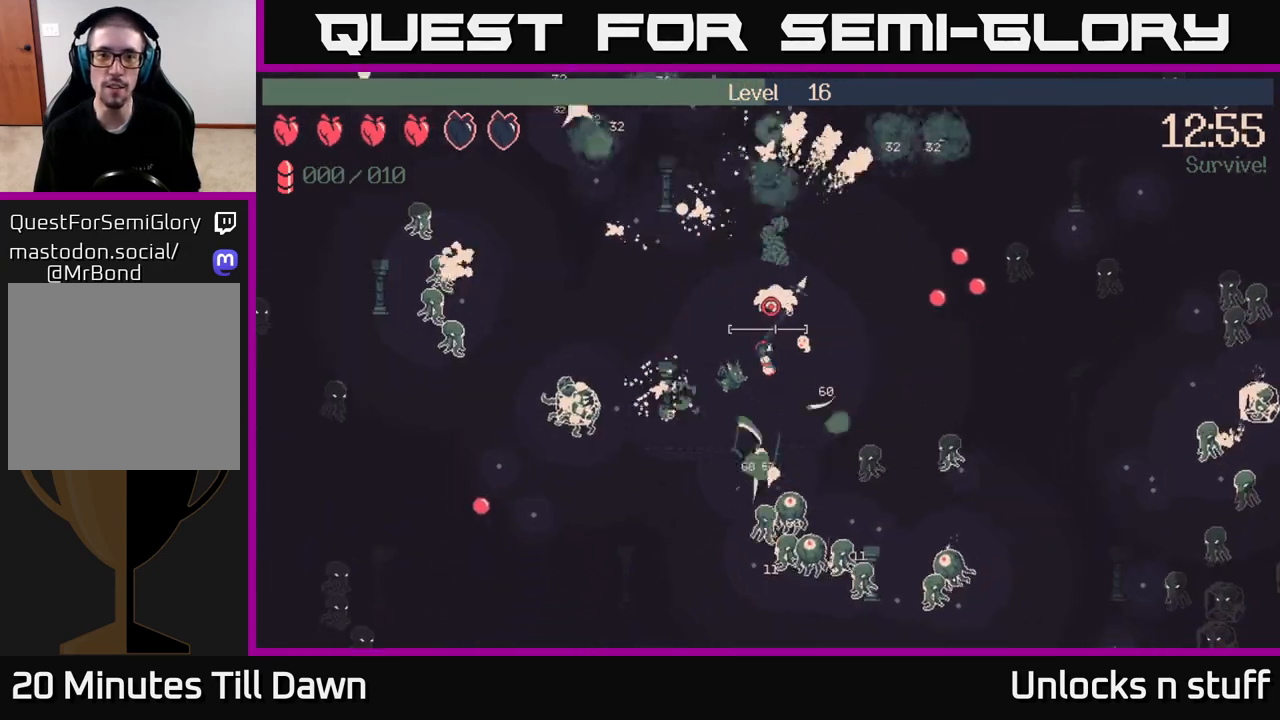
{"buttons": ["R2"], "left_stick": "up-right", "right_stick": "up", "events": [[67, "left_stick", "up"], [183, "right_stick", "center"], [400, "right_stick", "up"], [417, "left_stick", "up-right"], [450, "R2", "down"]]}
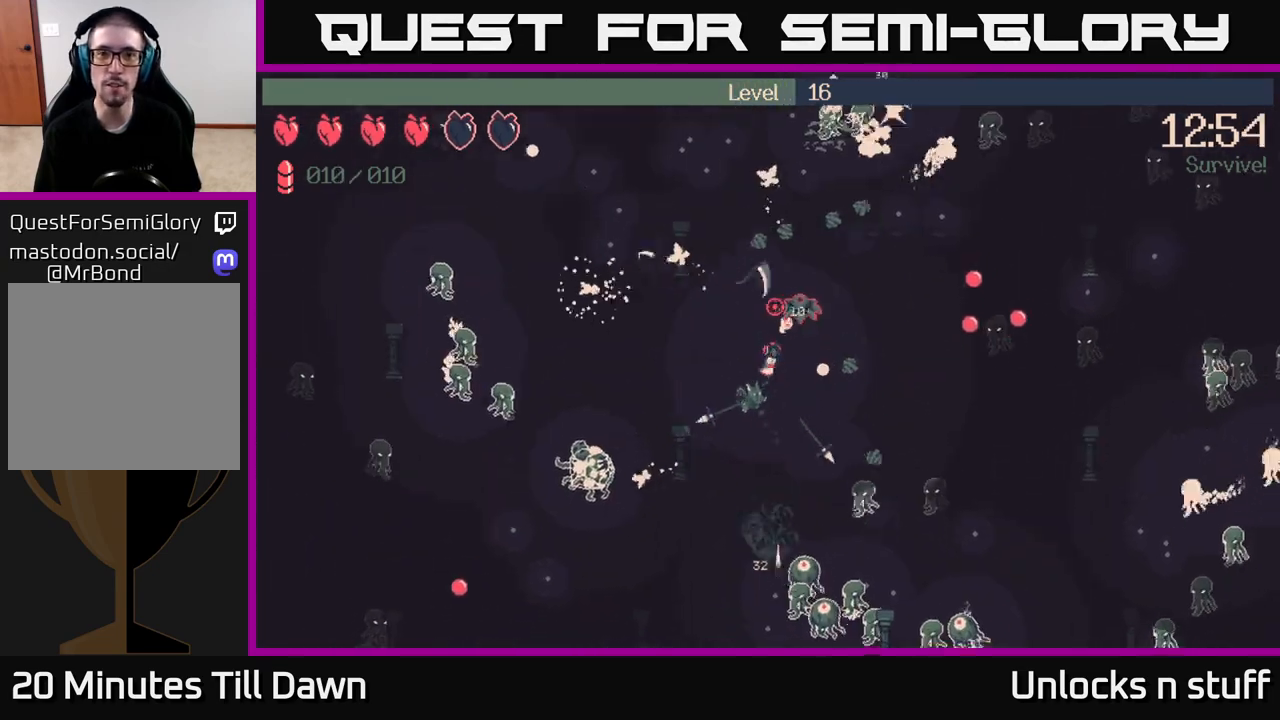
{"buttons": ["R2"], "left_stick": "up", "right_stick": "right", "events": [[17, "right_stick", "up-right"], [200, "left_stick", "up"], [333, "right_stick", "right"]]}
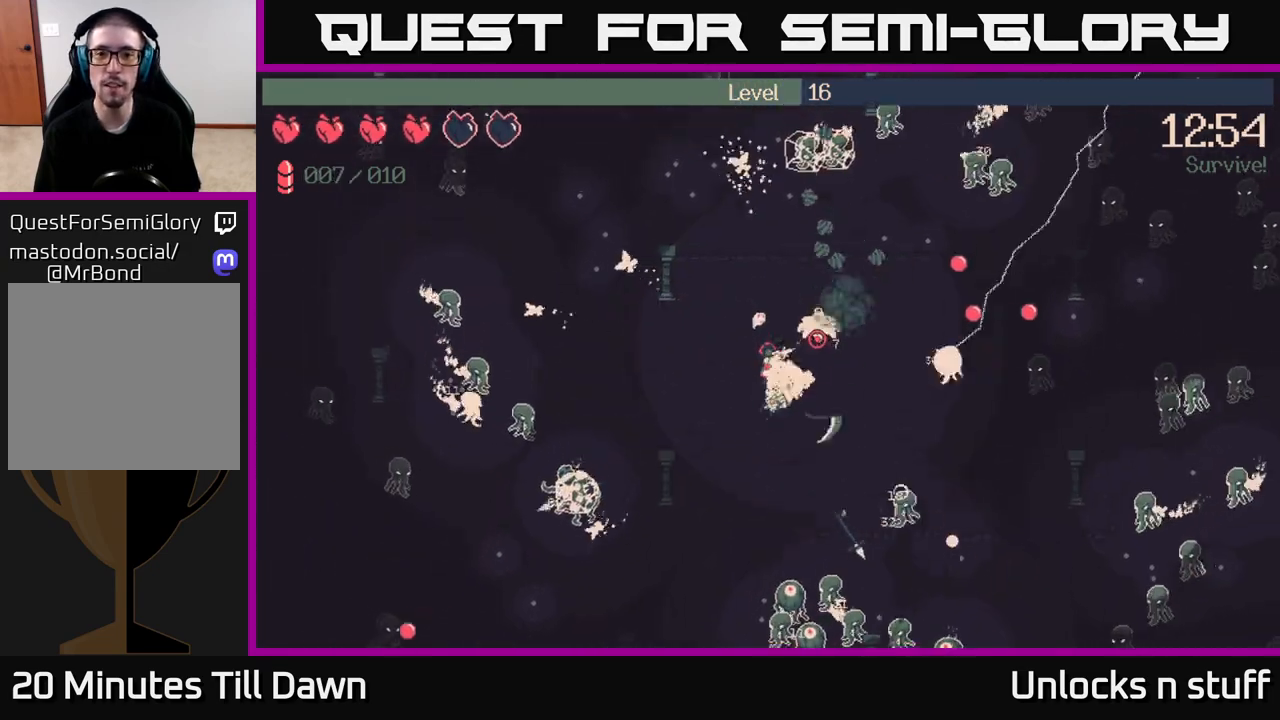
{"buttons": ["R2"], "left_stick": "up", "right_stick": "right", "events": []}
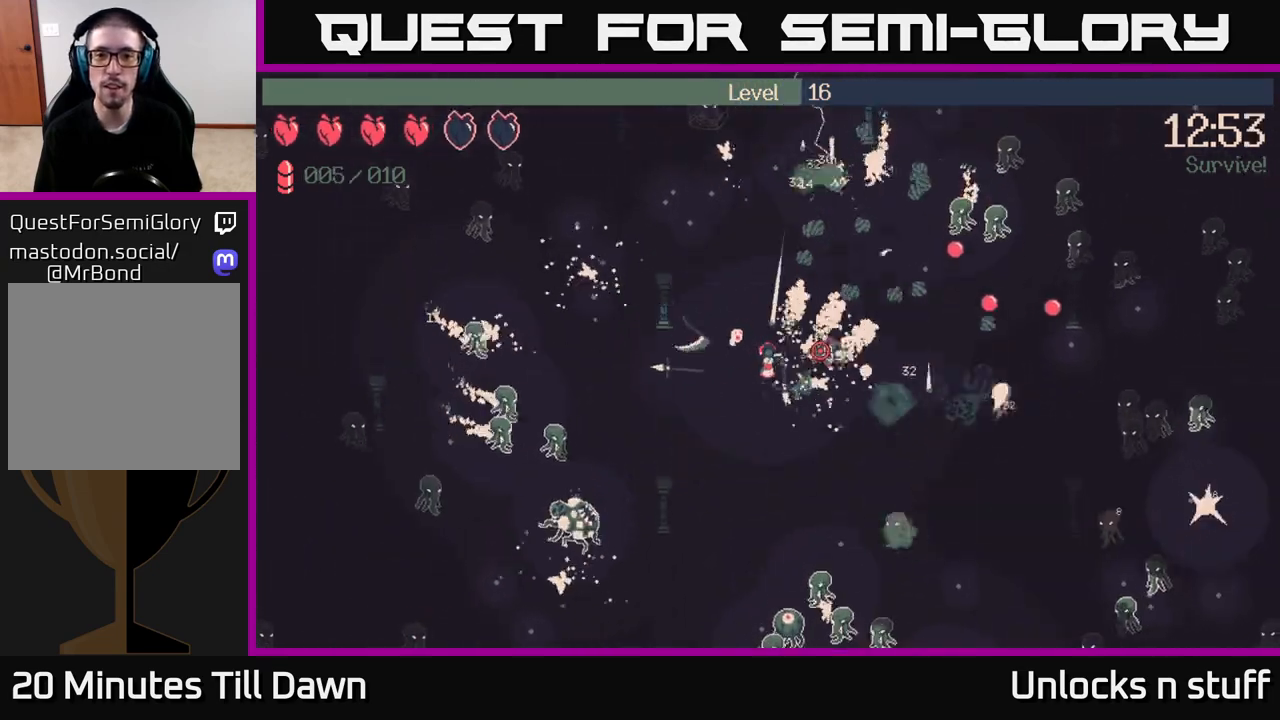
{"buttons": [], "left_stick": "up-left", "right_stick": "center", "events": [[117, "left_stick", "up-left"], [167, "R2", "up"], [300, "right_stick", "center"]]}
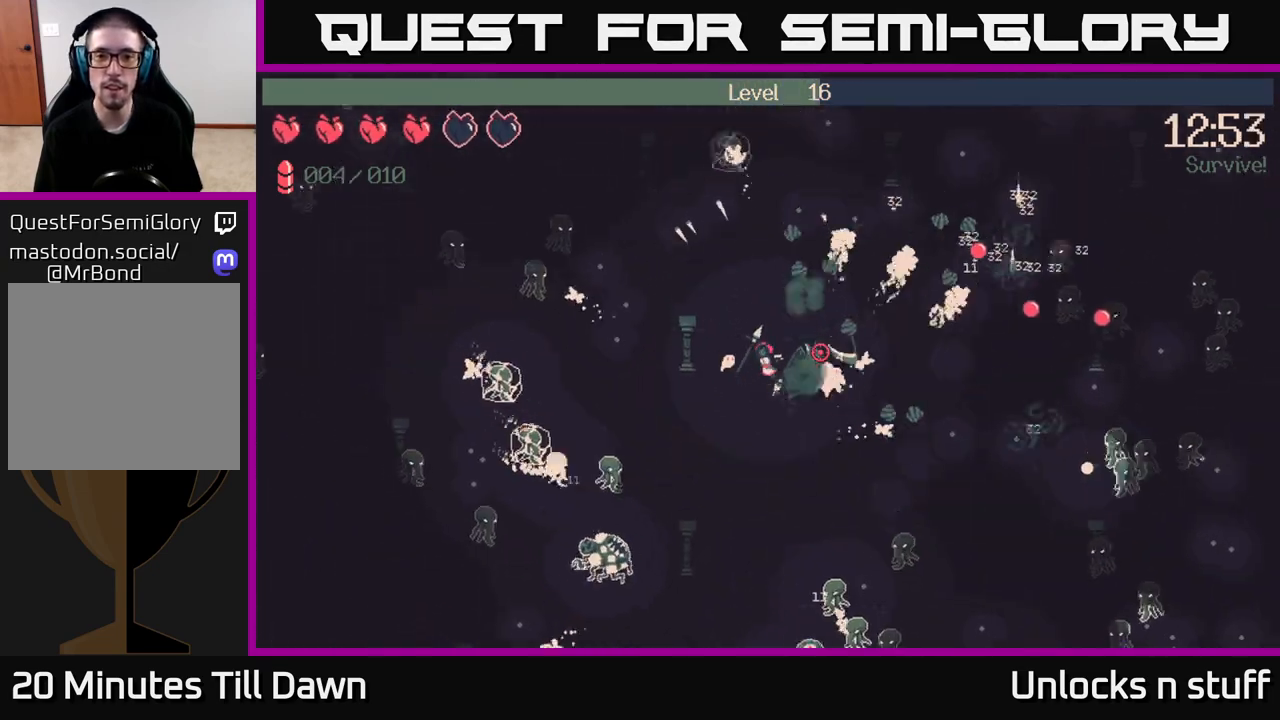
{"buttons": [], "left_stick": "up-right", "right_stick": "right", "events": [[333, "right_stick", "right"], [383, "left_stick", "up-right"]]}
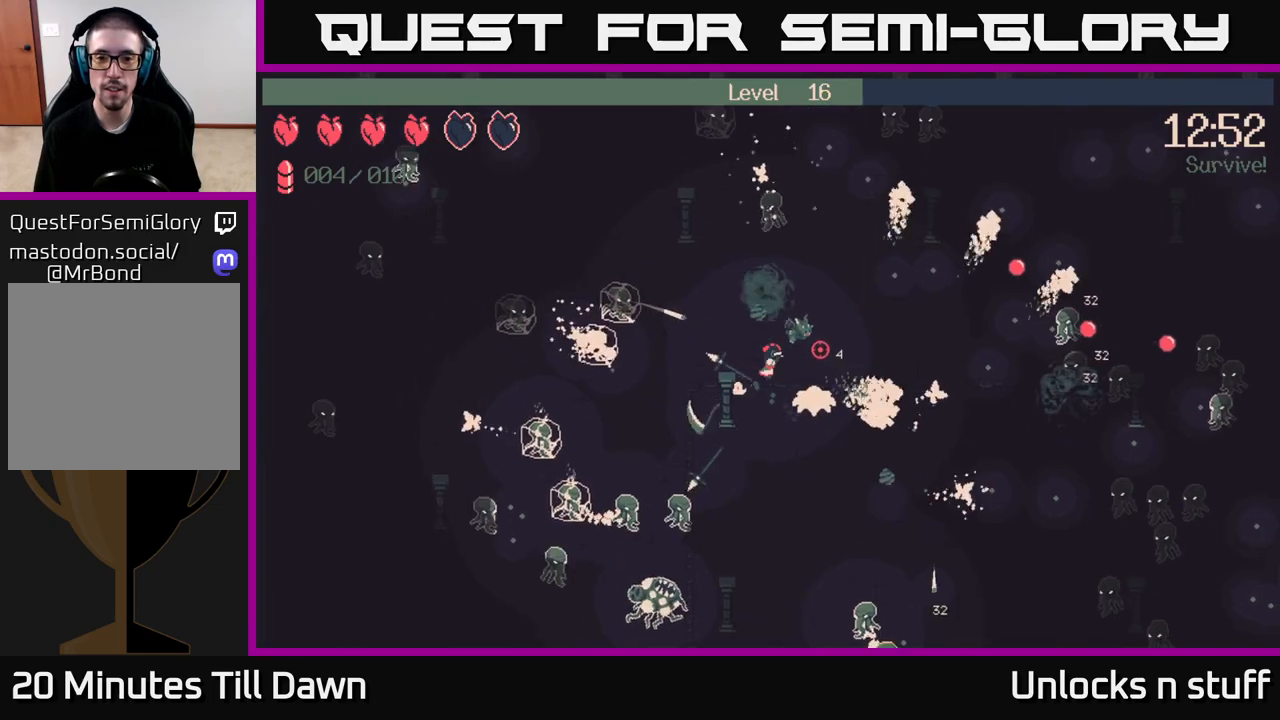
{"buttons": ["R2"], "left_stick": "right", "right_stick": "down", "events": [[150, "right_stick", "down-right"], [200, "left_stick", "right"], [233, "R2", "down"], [350, "right_stick", "down"]]}
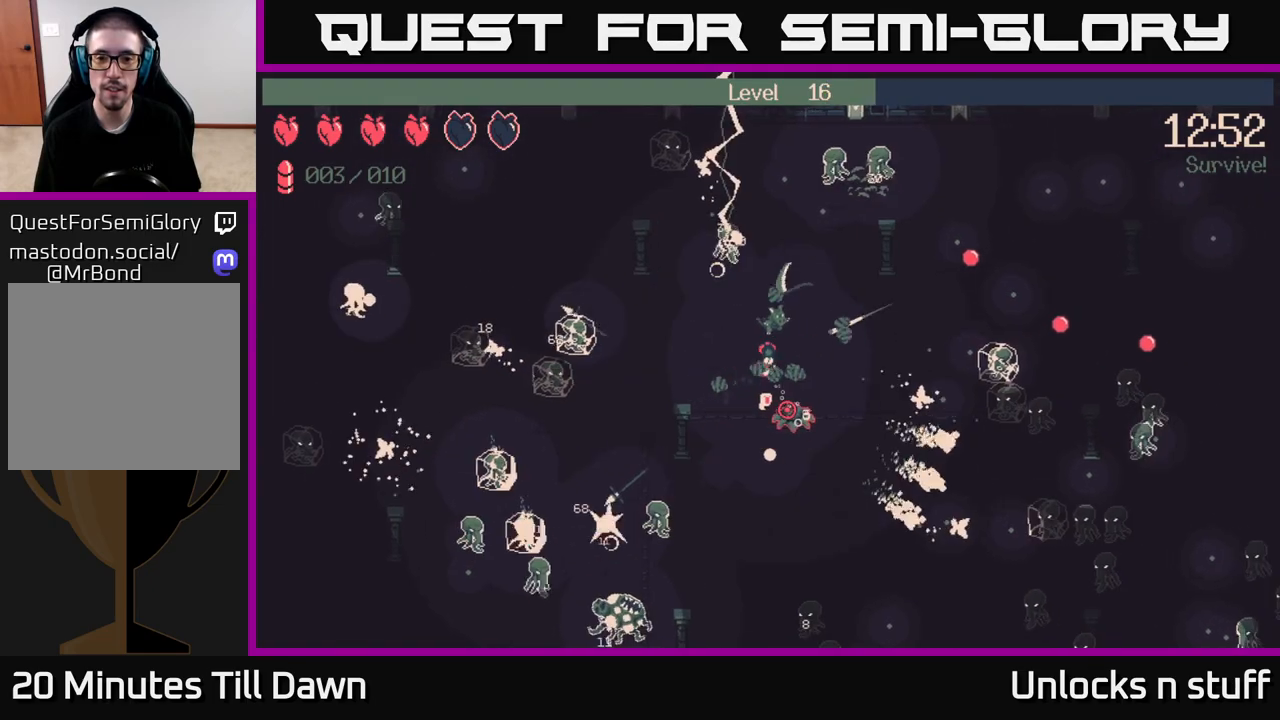
{"buttons": [], "left_stick": "right", "right_stick": "down", "events": [[500, "R2", "up"]]}
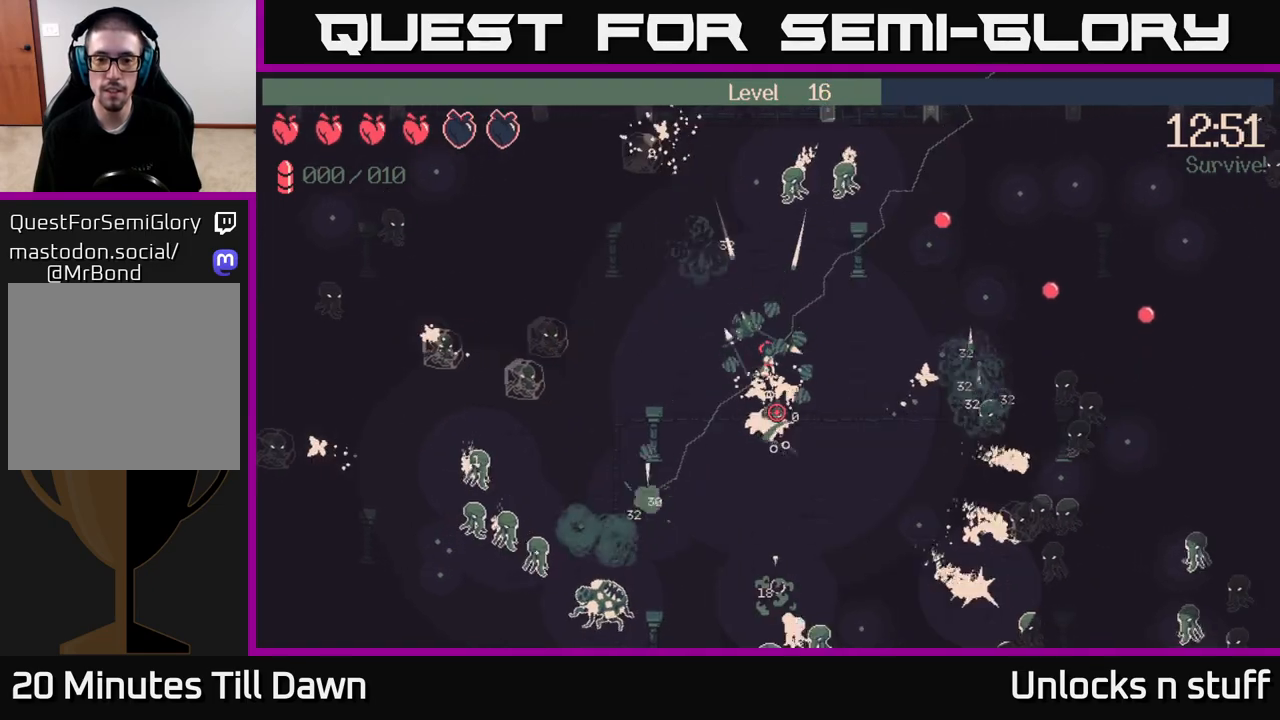
{"buttons": [], "left_stick": "right", "right_stick": "down", "events": []}
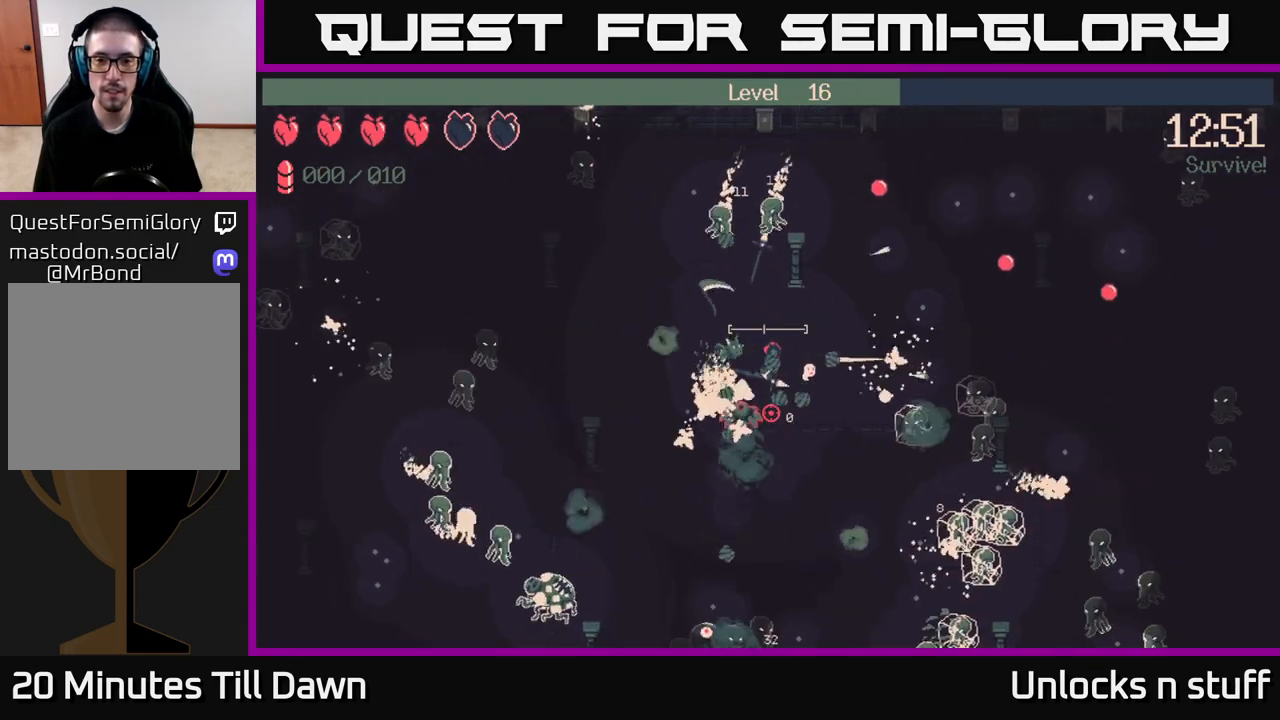
{"buttons": [], "left_stick": "down", "right_stick": "down", "events": [[300, "left_stick", "down"]]}
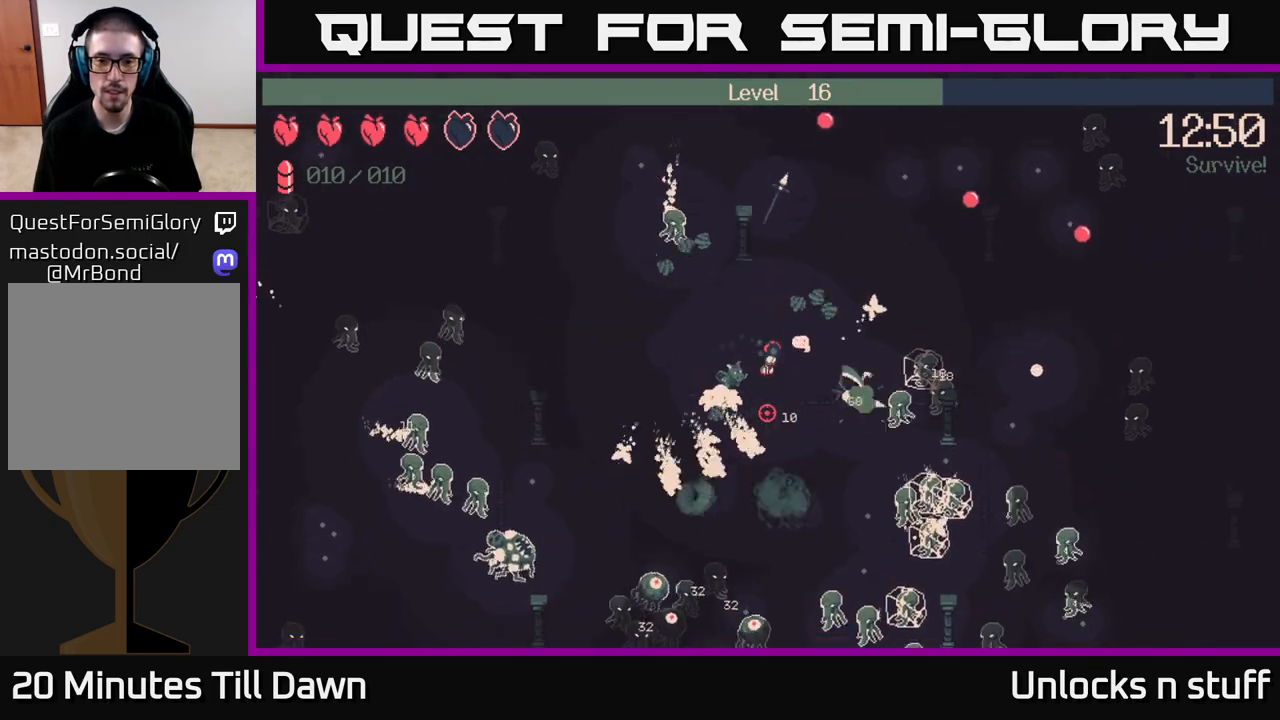
{"buttons": ["R2"], "left_stick": "down", "right_stick": "left", "events": [[283, "right_stick", "left"], [300, "R2", "down"]]}